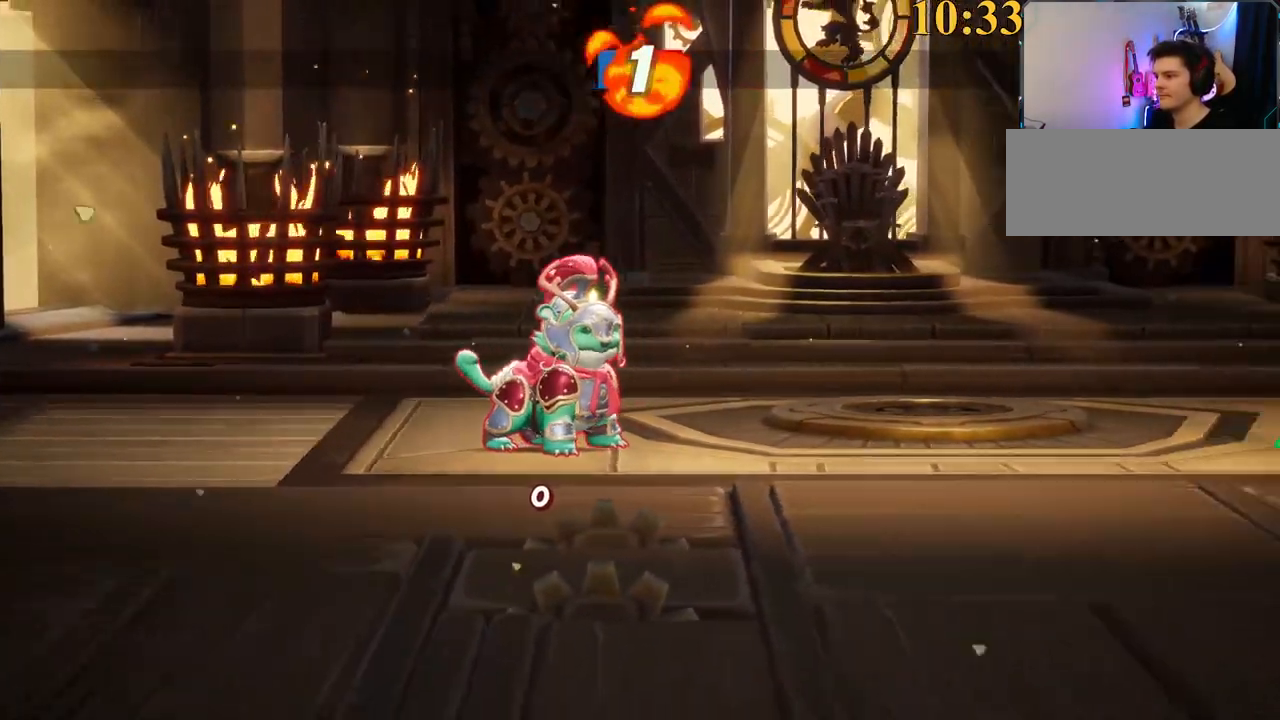
Gameplay with keyboard; each line is a JSON object with the keys held at the frame after it. "events" lists presses ("down") and releases ("up") of ".", "/", "0", "1", "2", "3", "4", "5", "6", "7", "8", "9", "a", "alt_l", "alt_r", "b", "backslash", "backspace", "c", "caps_lock", "comma", "ctrl_l", "ctrl_r", "d", "e", "equals", "f", "g", "h", "i", "j", "k", "l", "lbracket", "m", "minus", "n", "o", "p", "q", "quote", "r", "rbracket", "return", "s", "semicolon", "shift_l", "shift_r", "space", "super", "t", "tab", "tilde", "u", "v", "w", "x", "y" and "z" between this image and that frame as [ms after this image, input, new state], when the widget could be followed in between. No other keys are recorded. Mouse input is not recorded.
{"keys": ["x"], "events": [[117, "x", "down"], [267, "x", "up"], [317, "x", "down"]]}
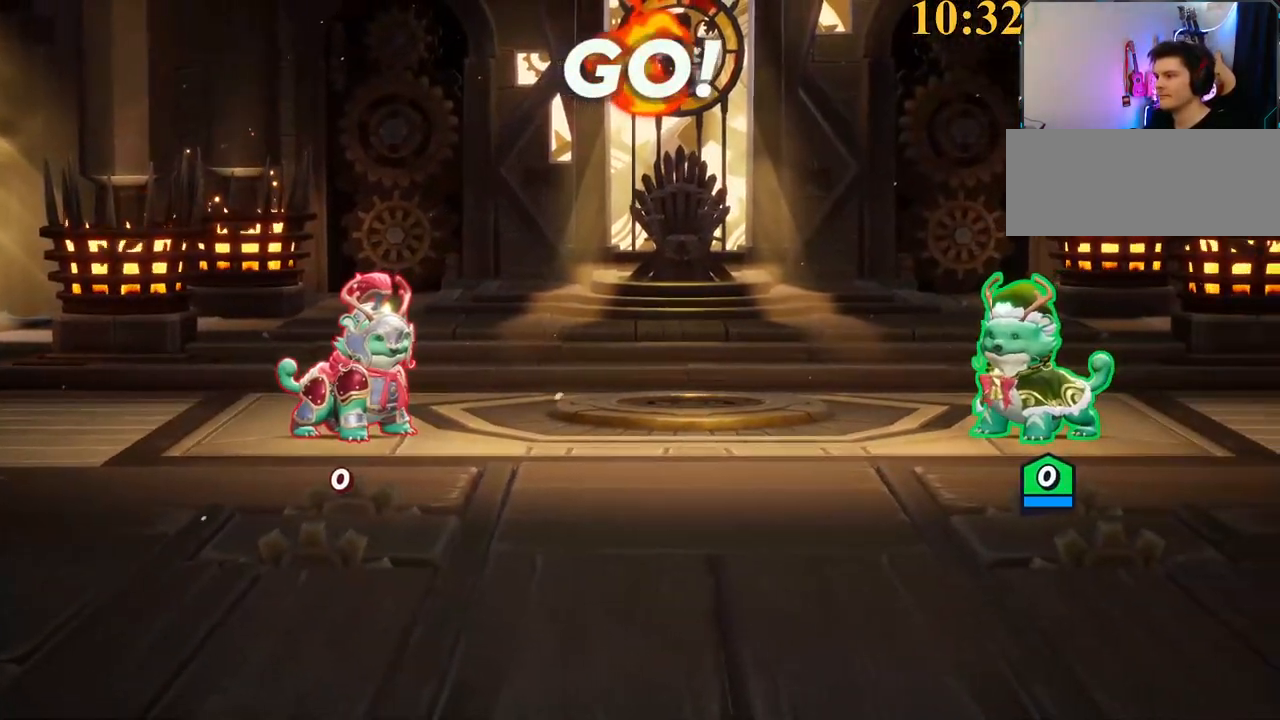
{"keys": [], "events": [[84, "x", "up"], [167, "x", "down"], [217, "x", "up"], [267, "x", "down"], [367, "x", "up"], [400, "x", "down"], [500, "x", "up"]]}
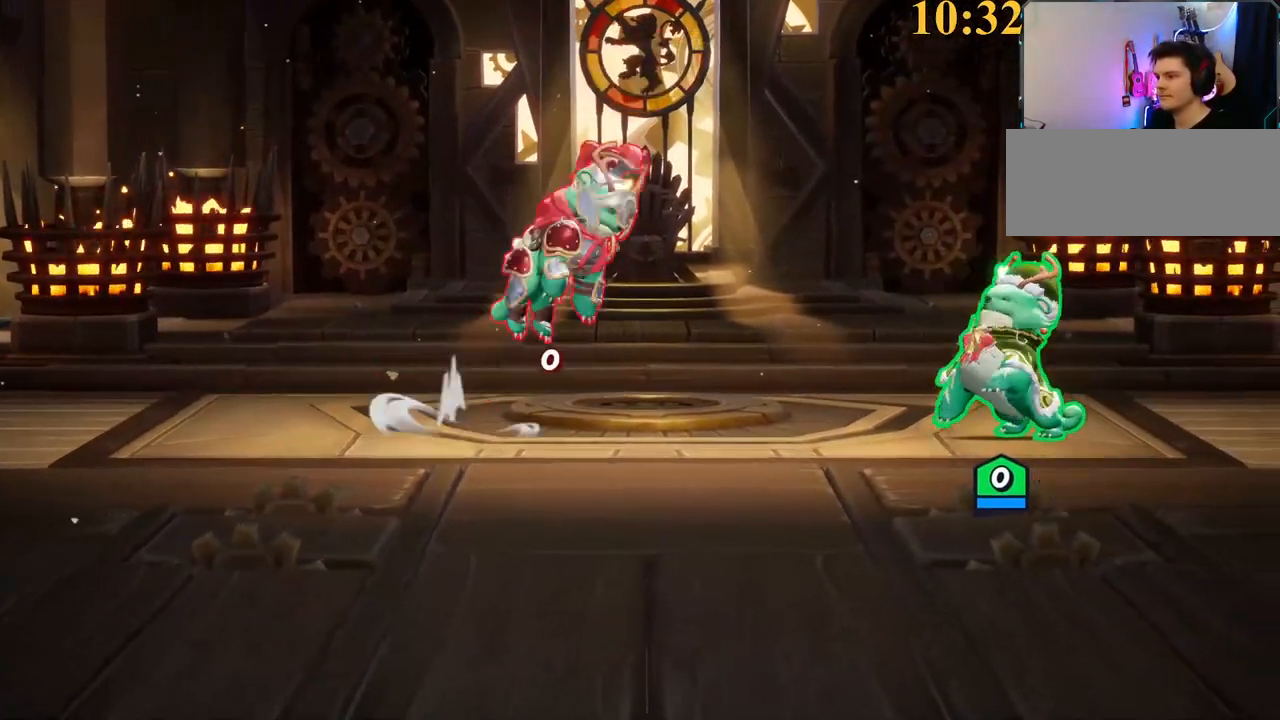
{"keys": ["backslash", "d"], "events": [[317, "a", "down"], [367, "a", "up"], [367, "d", "down"], [417, "backslash", "down"]]}
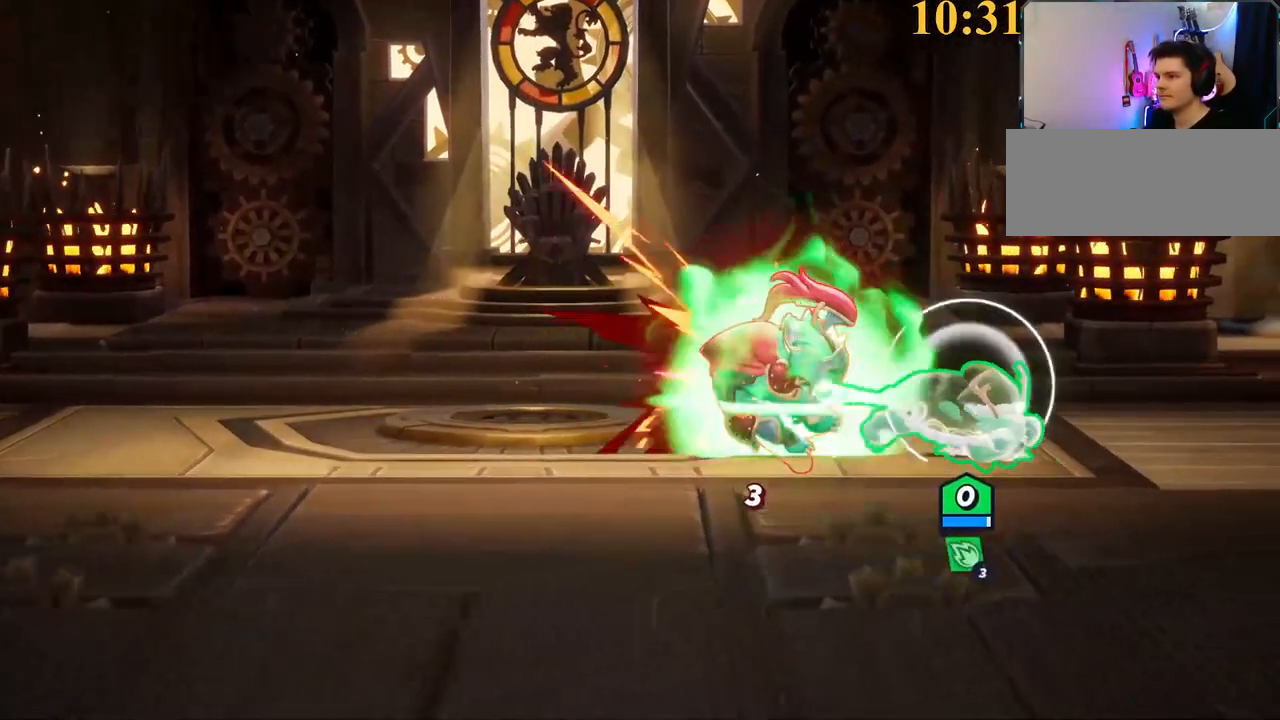
{"keys": ["a"], "events": [[67, "backslash", "up"], [67, "d", "up"], [100, "a", "down"], [150, "semicolon", "down"], [250, "semicolon", "up"]]}
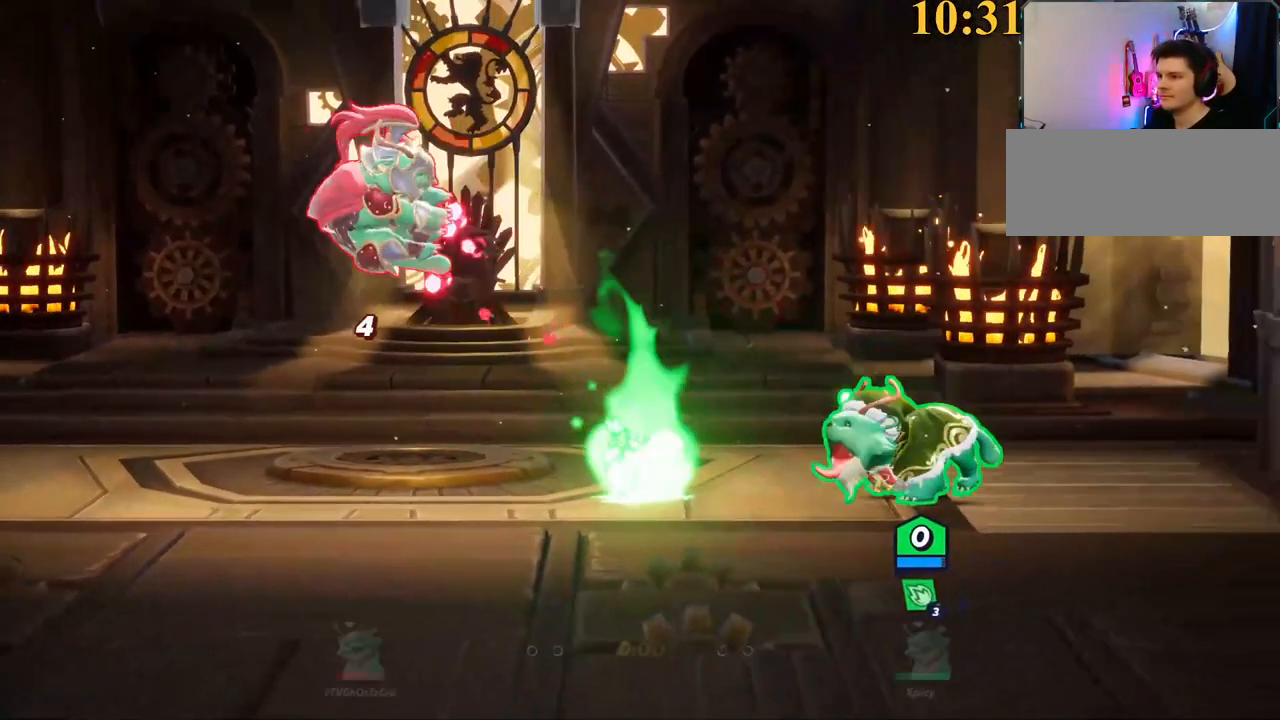
{"keys": ["a"], "events": [[217, "quote", "down"], [300, "quote", "up"]]}
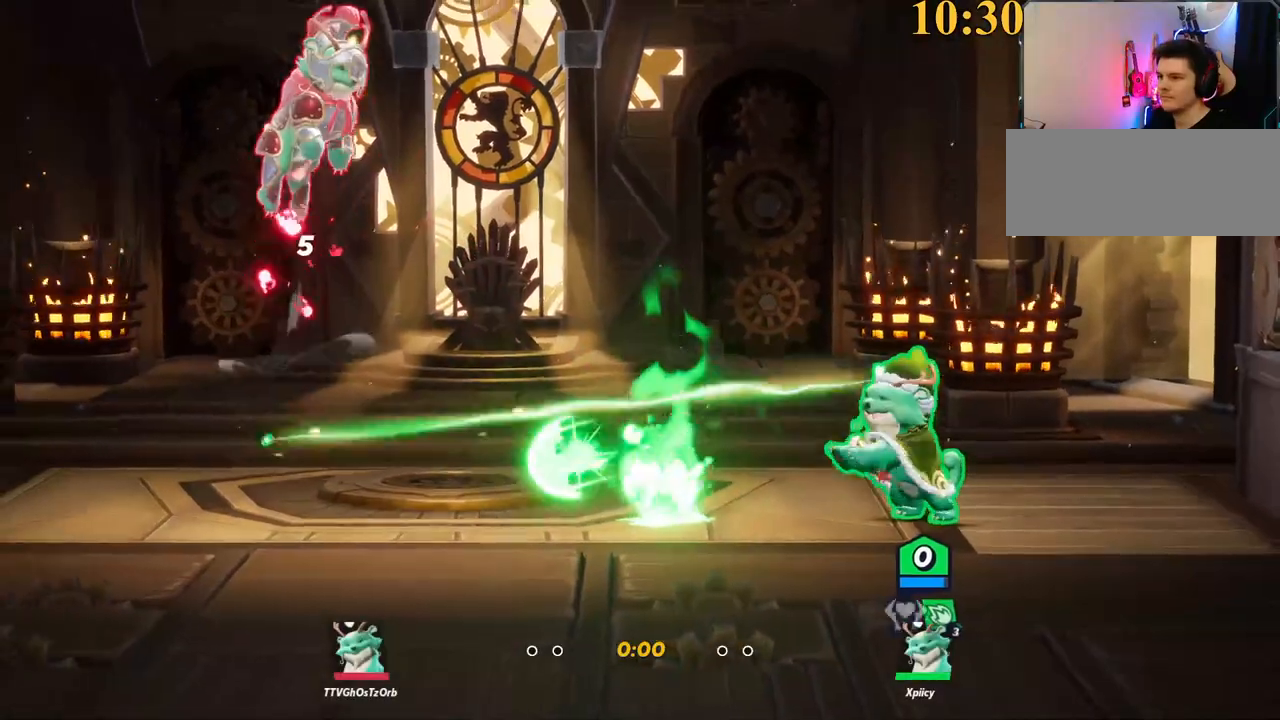
{"keys": [], "events": [[134, "return", "down"], [217, "return", "up"], [500, "a", "up"]]}
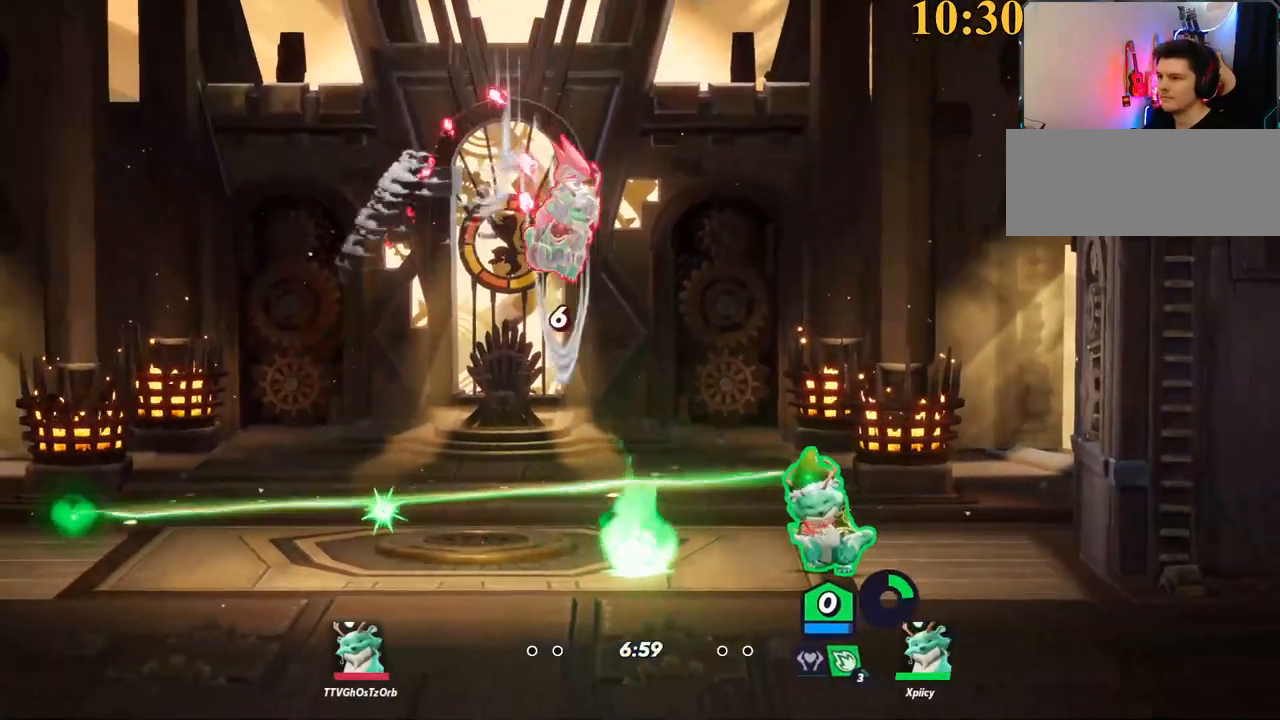
{"keys": ["d", "space"], "events": [[50, "d", "down"], [284, "backslash", "down"], [467, "backslash", "up"], [467, "space", "down"]]}
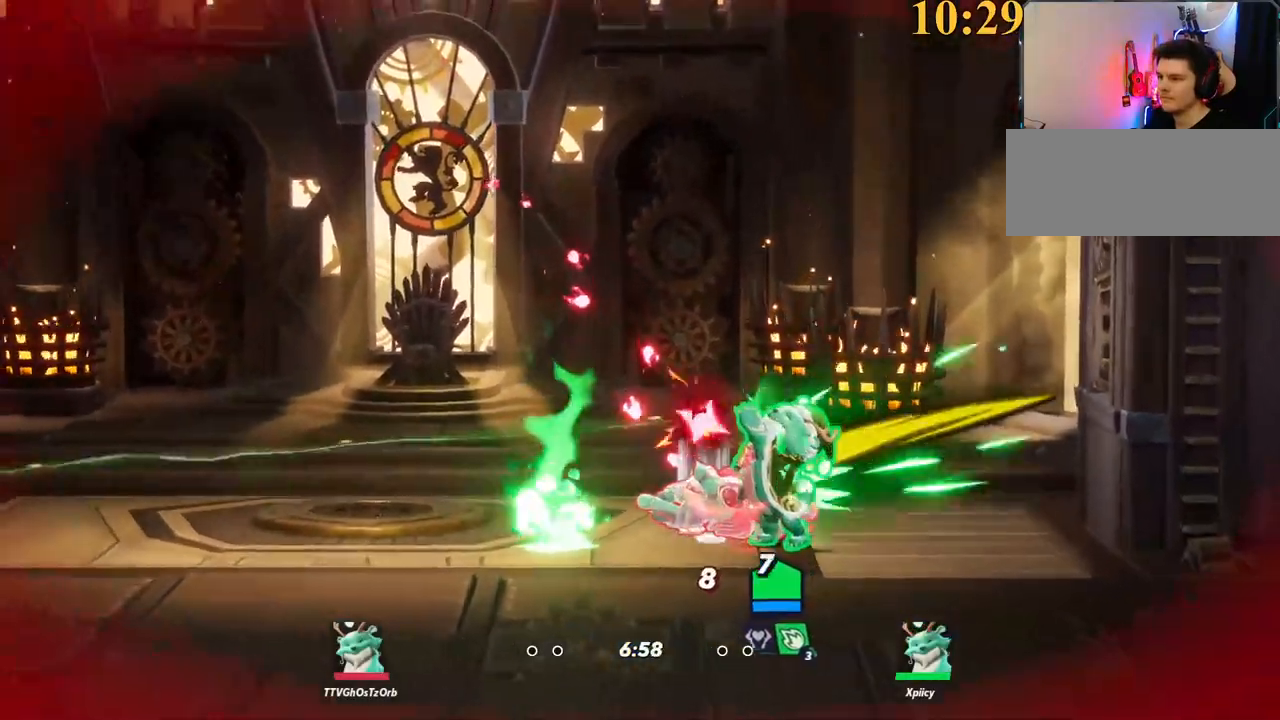
{"keys": ["a", "backslash", "space"], "events": [[17, "d", "up"], [50, "a", "down"], [50, "space", "up"], [434, "backslash", "down"], [467, "space", "down"]]}
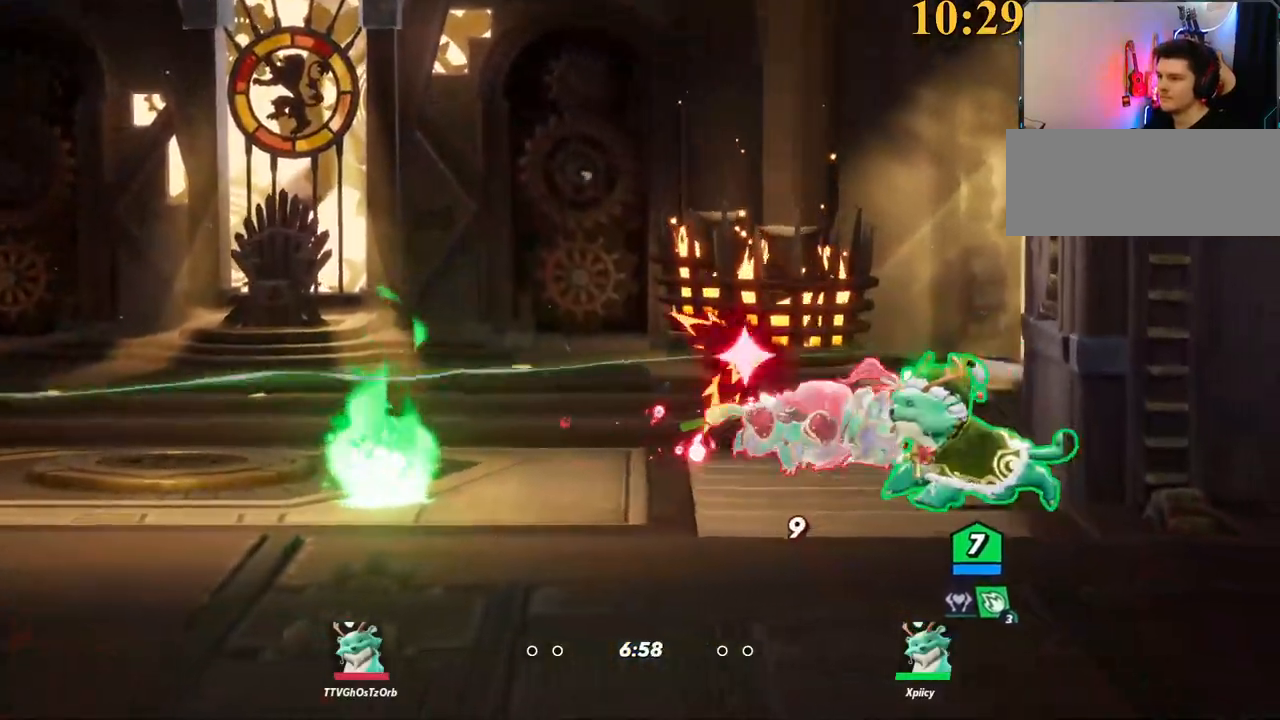
{"keys": ["p"], "events": [[17, "space", "up"], [67, "a", "up"], [67, "backslash", "up"], [117, "a", "down"], [117, "space", "down"], [200, "space", "up"], [250, "space", "down"], [334, "backslash", "down"], [384, "space", "up"], [434, "backslash", "up"], [484, "a", "up"], [484, "p", "down"]]}
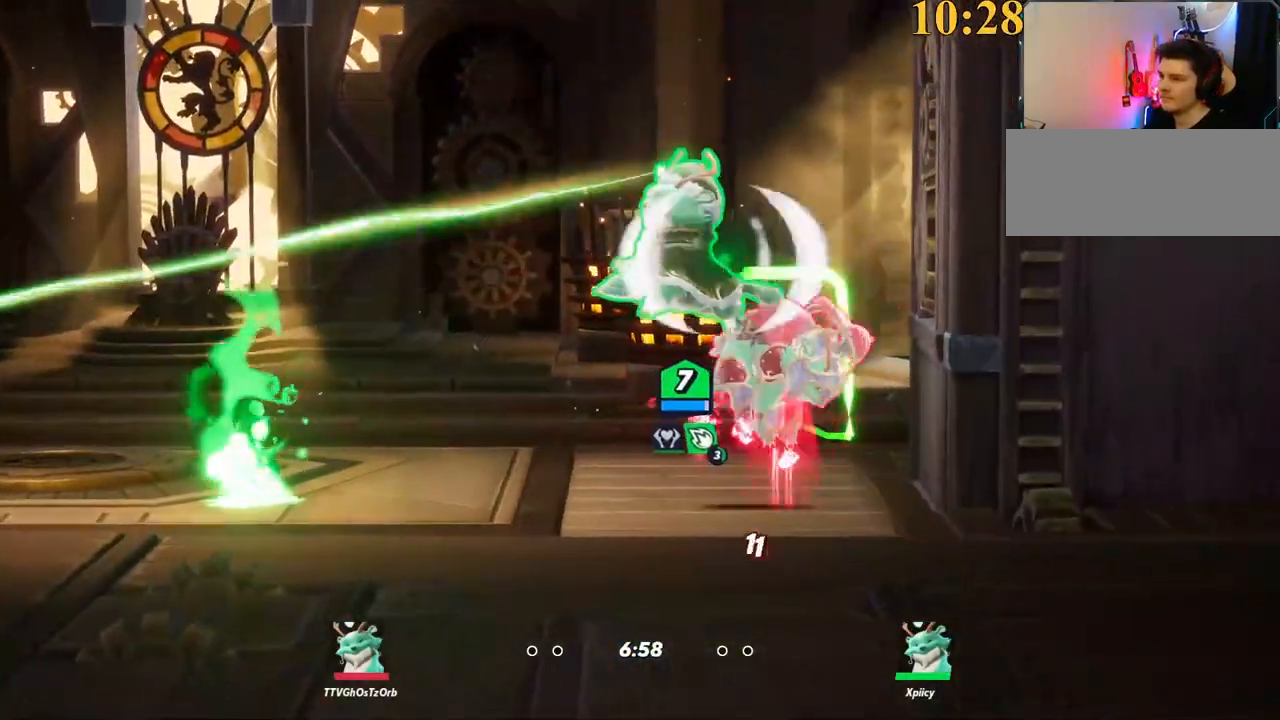
{"keys": ["a", "d", "s"], "events": [[84, "d", "down"], [117, "p", "up"], [167, "s", "down"], [500, "a", "down"]]}
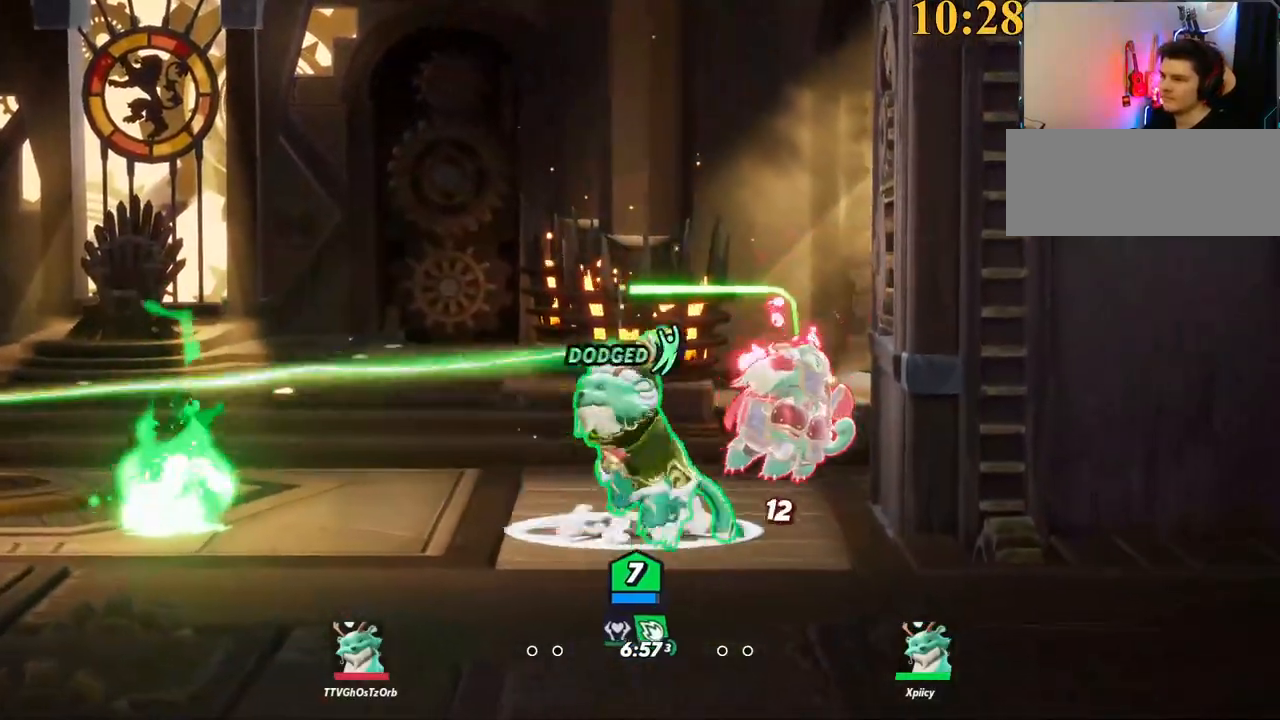
{"keys": ["d", "w"], "events": [[34, "d", "up"], [84, "backslash", "down"], [84, "s", "up"], [184, "a", "up"], [184, "d", "down"], [217, "backslash", "up"], [317, "backspace", "down"], [417, "backspace", "up"], [417, "w", "down"]]}
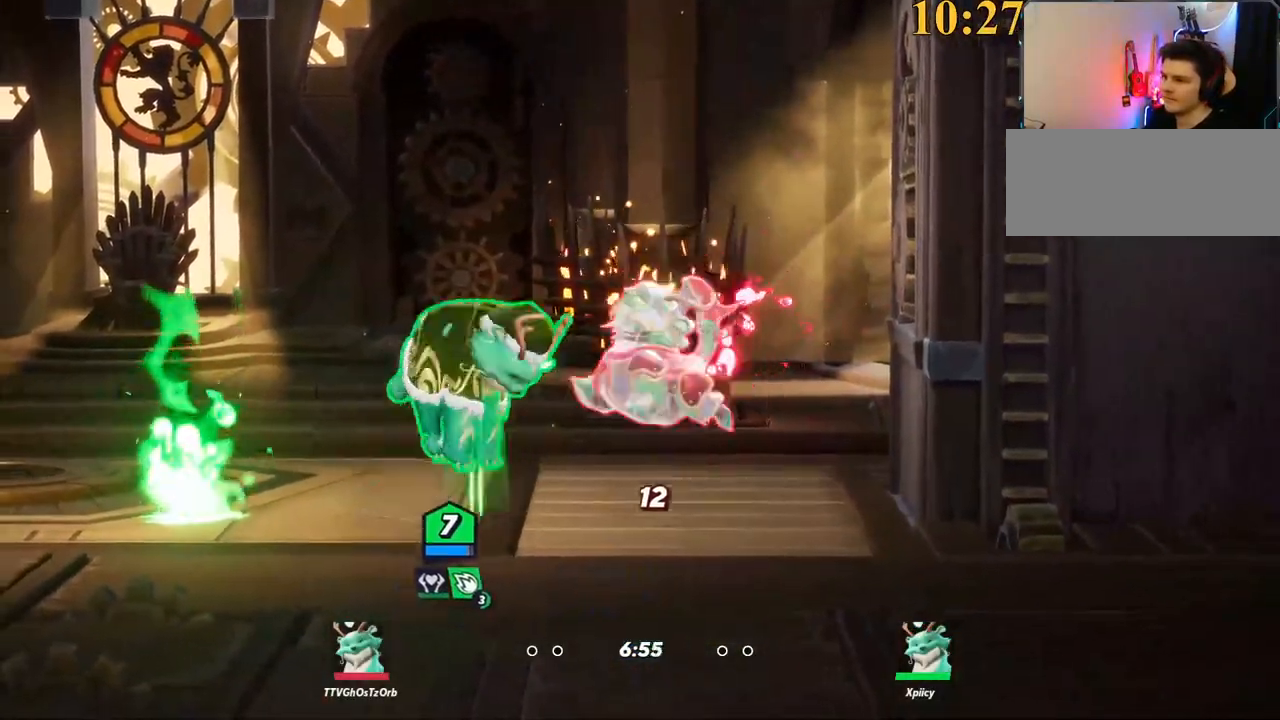
{"keys": ["a", "backspace"], "events": [[184, "backslash", "down"], [234, "d", "up"], [334, "backslash", "up"], [334, "d", "down"], [334, "space", "down"], [367, "w", "up"], [417, "backspace", "down"], [417, "space", "up"], [467, "a", "down"], [467, "d", "up"]]}
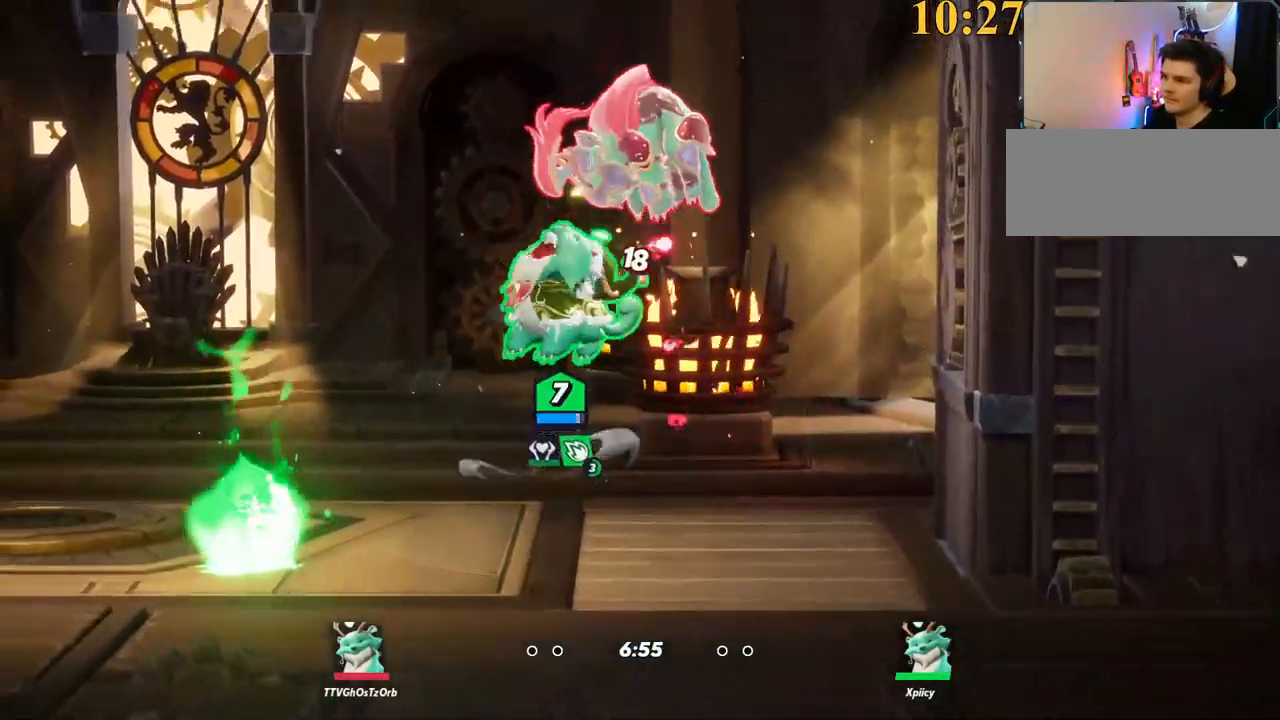
{"keys": ["a"], "events": [[17, "backspace", "up"]]}
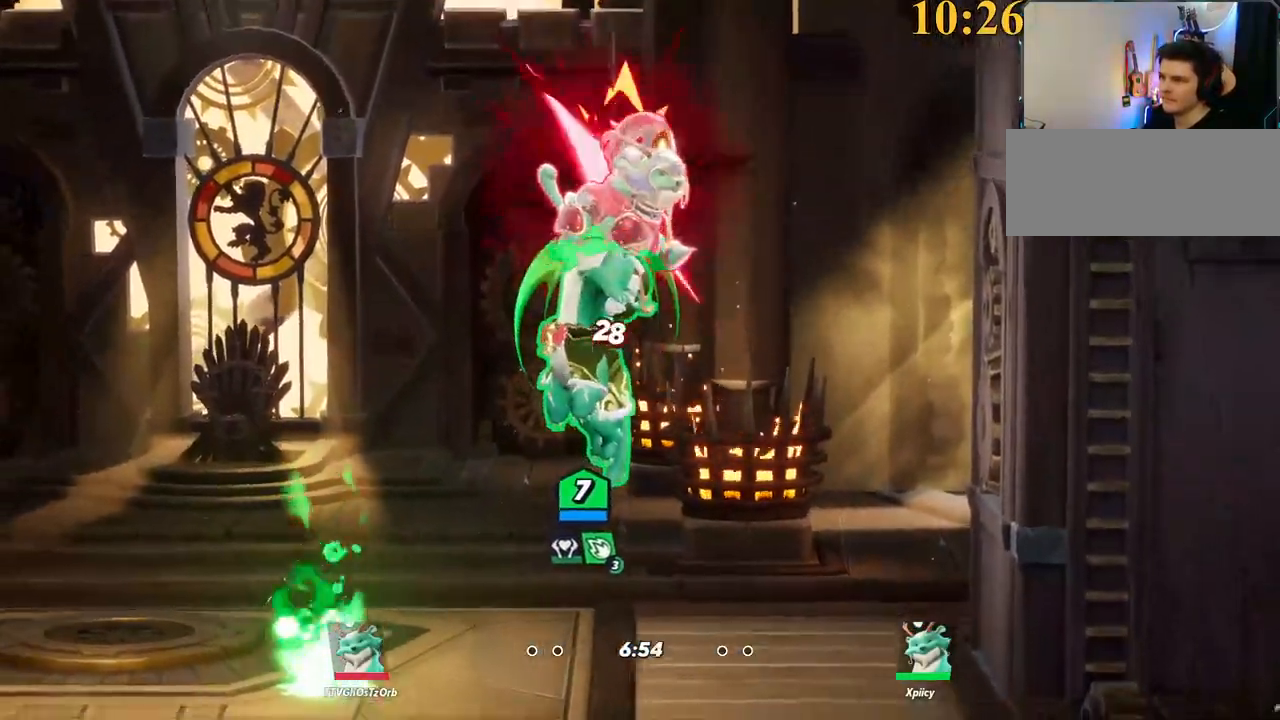
{"keys": ["a", "backslash", "return"], "events": [[67, "backslash", "down"], [200, "backslash", "up"], [200, "space", "down"], [350, "space", "up"], [484, "backslash", "down"], [484, "return", "down"]]}
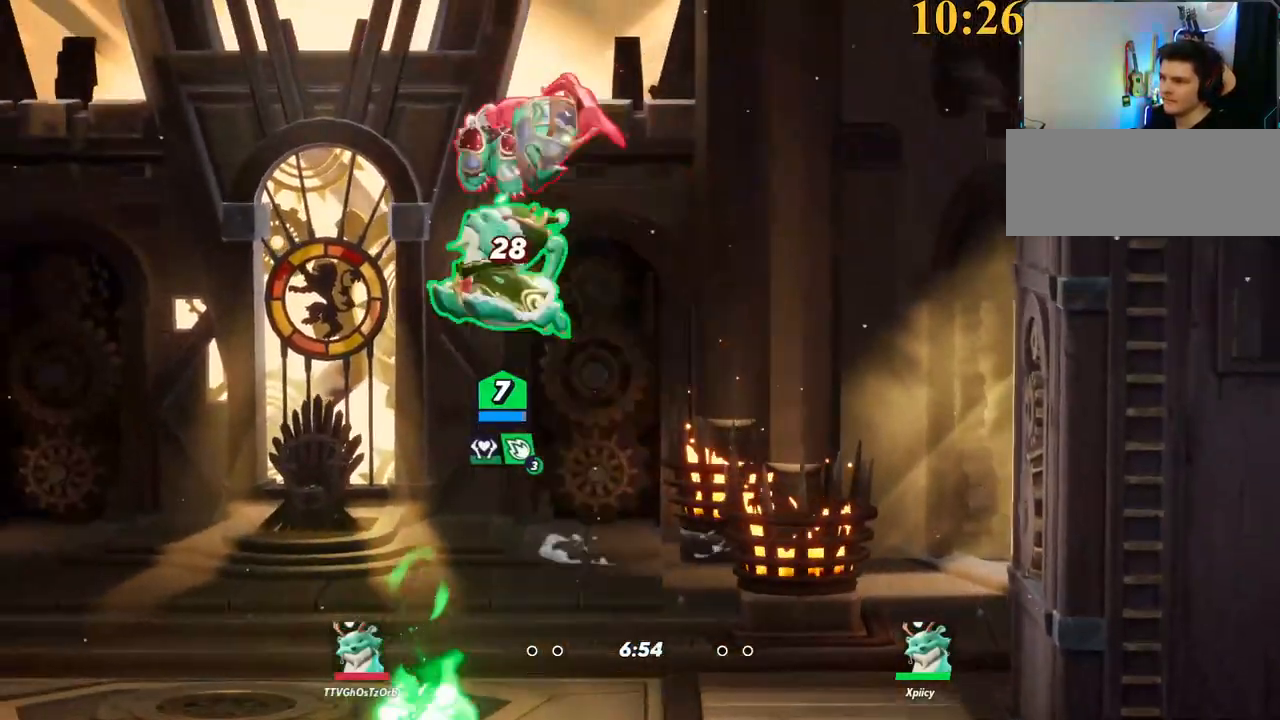
{"keys": ["a"], "events": [[84, "backslash", "up"], [84, "return", "up"], [117, "w", "down"], [400, "backspace", "down"], [400, "w", "up"], [500, "backspace", "up"]]}
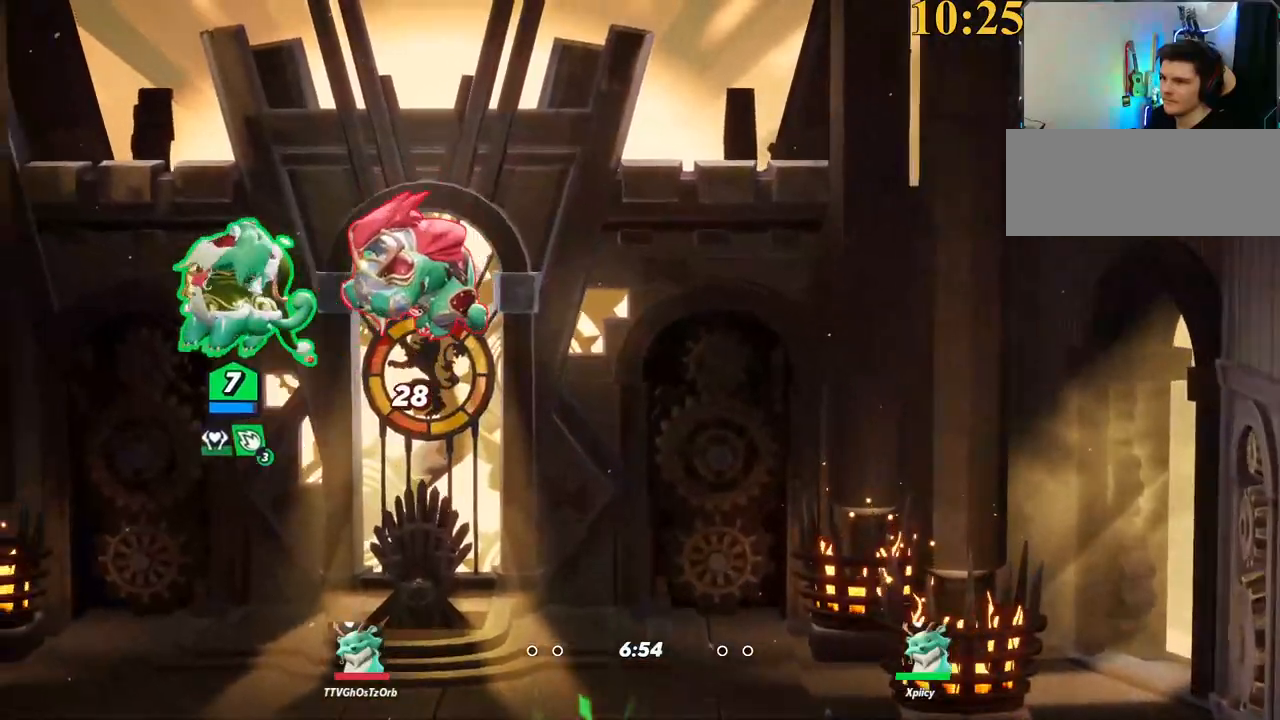
{"keys": ["a", "backslash", "s"], "events": [[34, "backspace", "down"], [84, "a", "up"], [84, "backspace", "up"], [134, "d", "down"], [317, "a", "down"], [317, "d", "up"], [450, "s", "down"], [500, "backslash", "down"]]}
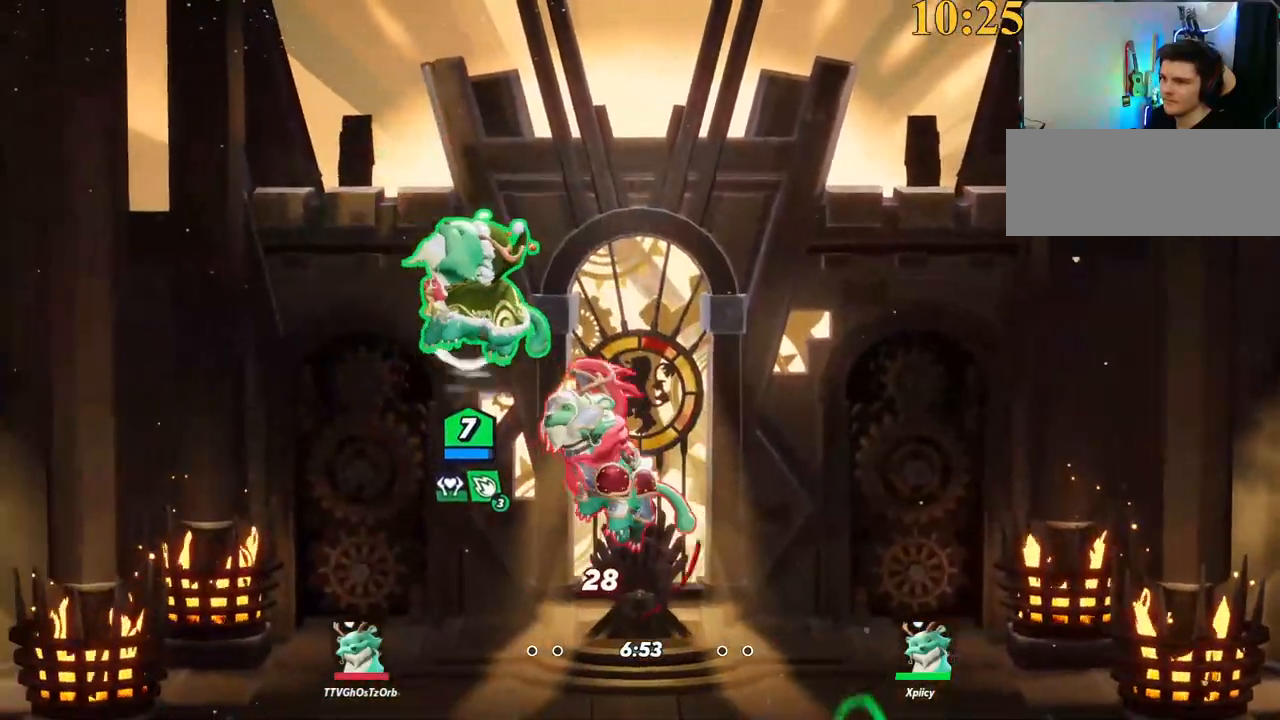
{"keys": ["d", "s"], "events": [[150, "backslash", "up"], [184, "a", "up"], [184, "d", "down"], [234, "s", "up"], [234, "x", "down"], [317, "x", "up"], [417, "s", "down"]]}
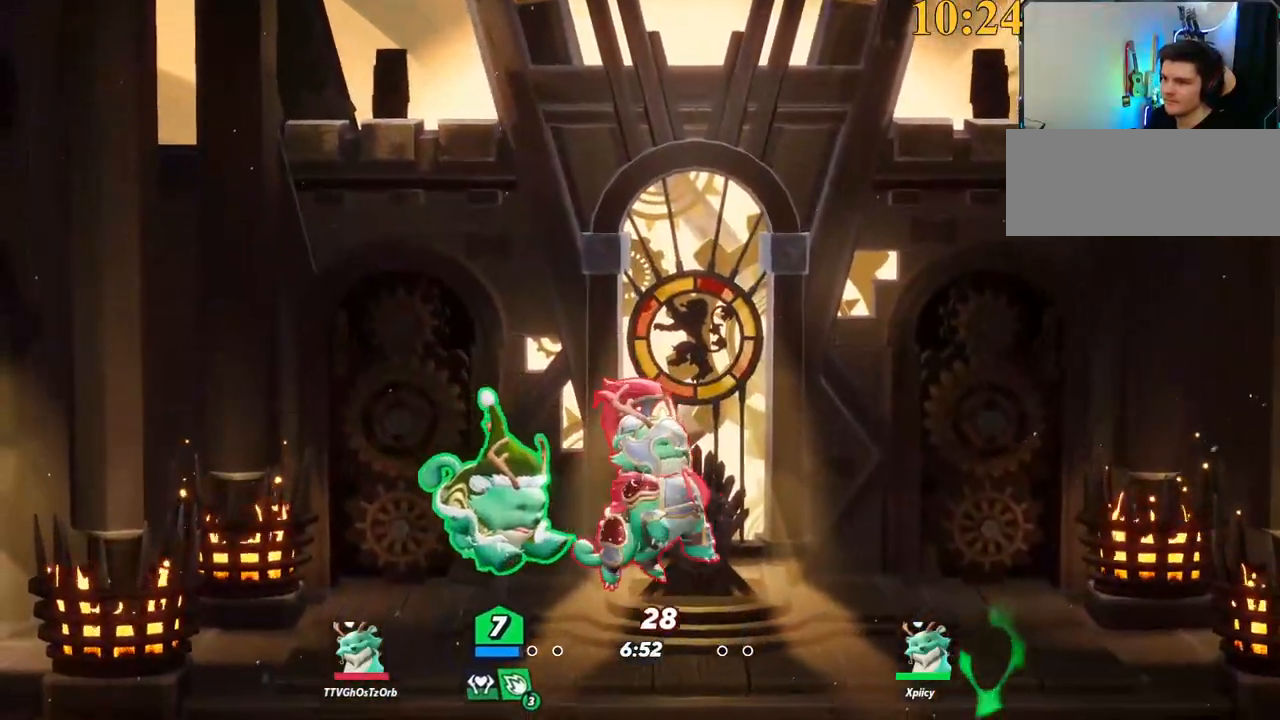
{"keys": ["d"], "events": [[234, "s", "up"], [334, "semicolon", "down"], [417, "semicolon", "up"]]}
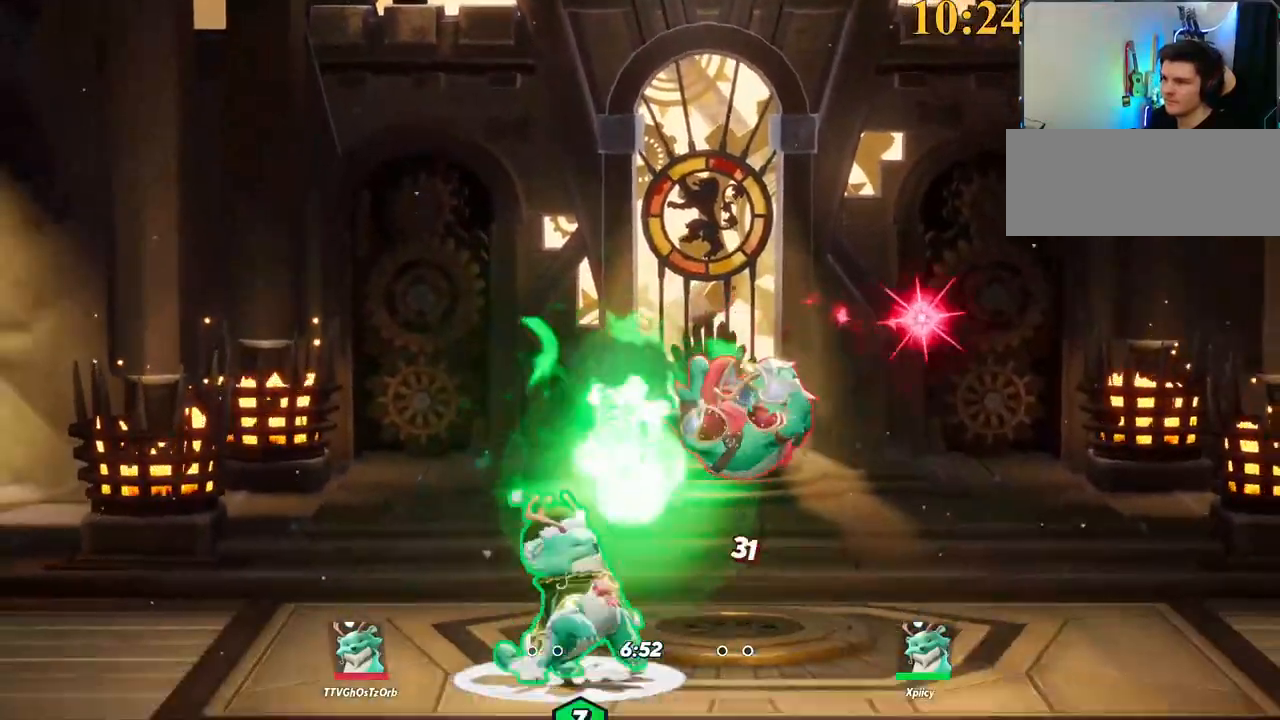
{"keys": ["backslash", "d"], "events": [[334, "backslash", "down"]]}
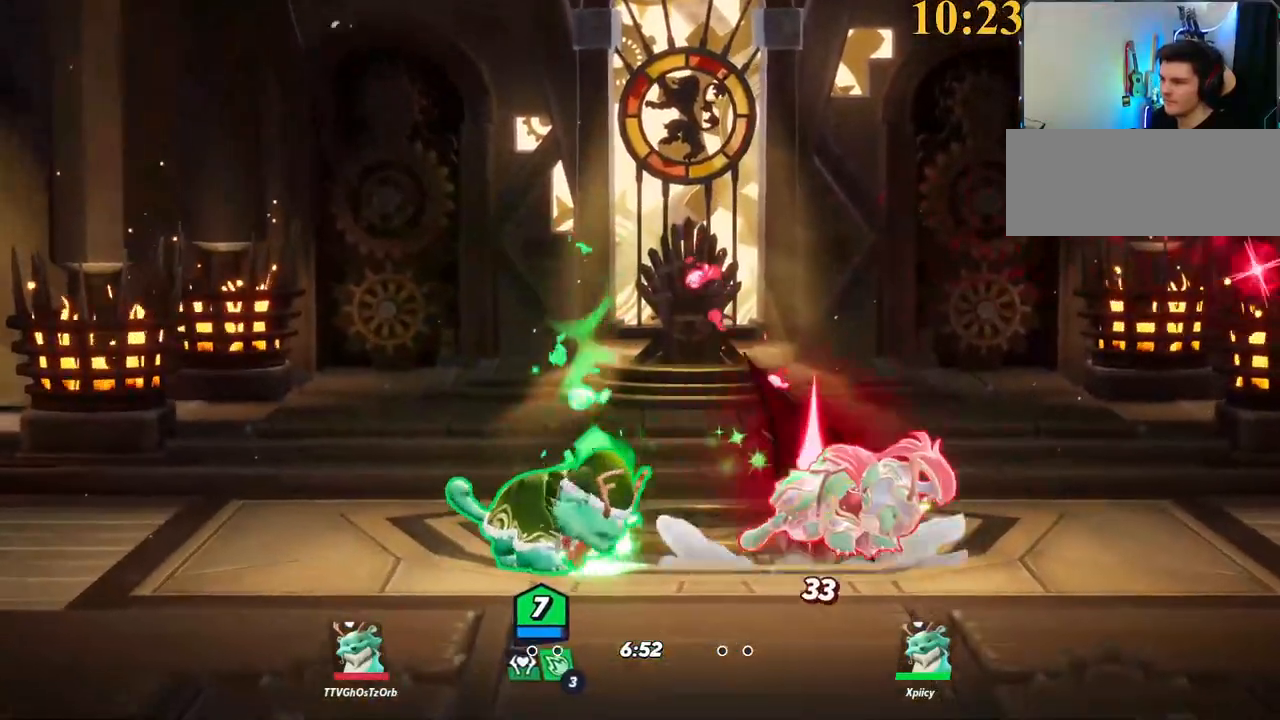
{"keys": ["d", "s"], "events": [[17, "space", "down"], [117, "backslash", "up"], [150, "space", "up"], [200, "lbracket", "down"], [350, "lbracket", "up"], [384, "s", "down"]]}
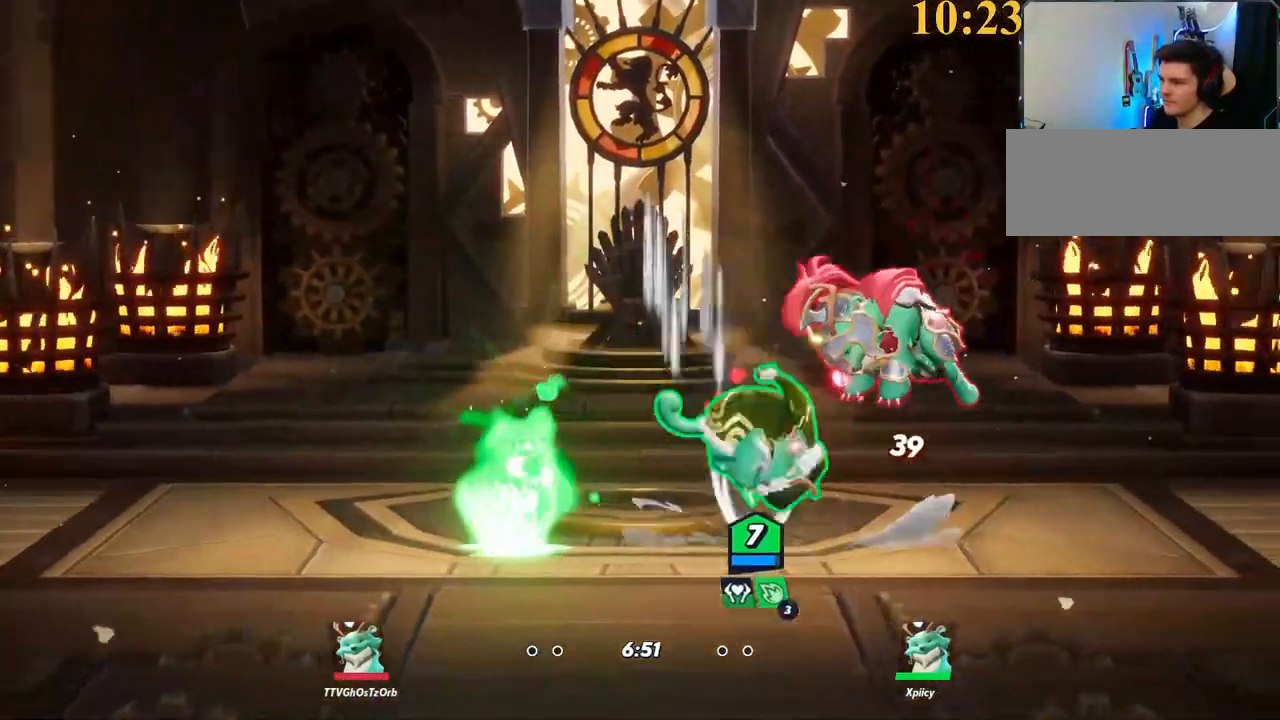
{"keys": ["d", "w"], "events": [[34, "s", "up"], [267, "backslash", "down"], [400, "w", "down"], [450, "backslash", "up"]]}
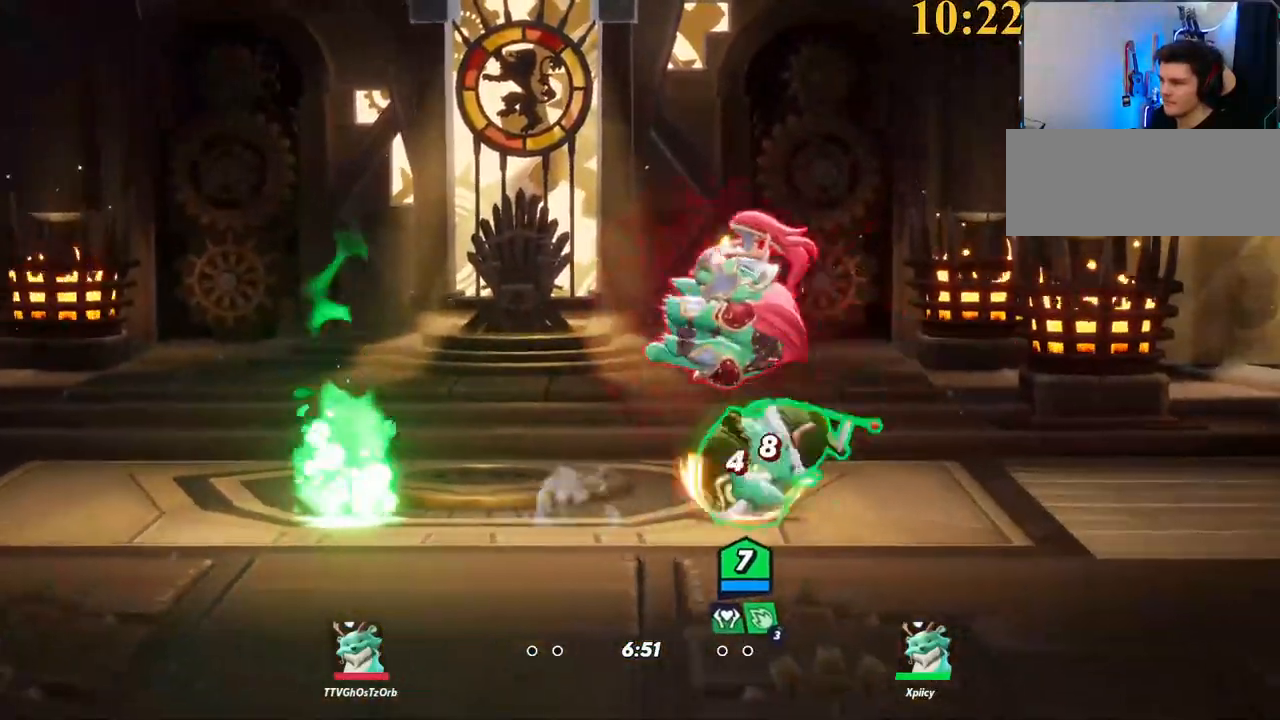
{"keys": ["w"], "events": [[34, "d", "up"], [134, "backspace", "down"], [267, "backspace", "up"], [267, "d", "down"], [417, "d", "up"]]}
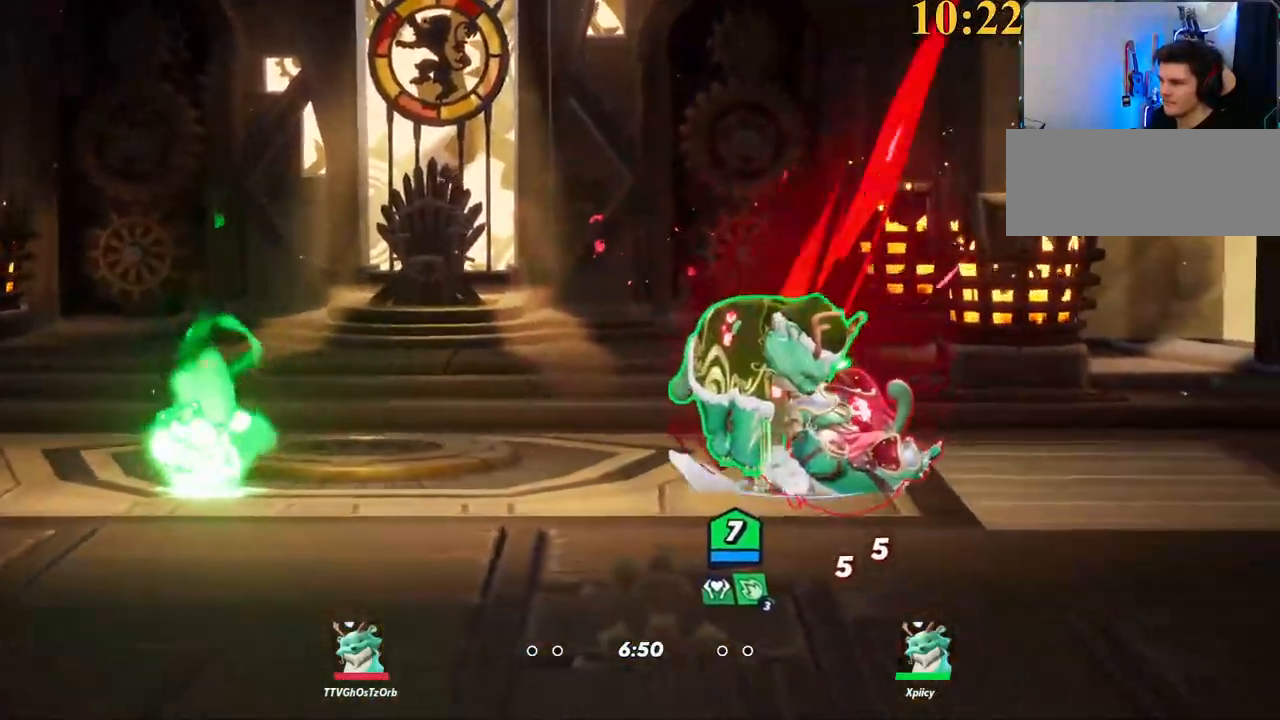
{"keys": ["backspace", "d"], "events": [[50, "backslash", "down"], [134, "space", "down"], [184, "d", "down"], [234, "backslash", "up"], [234, "space", "up"], [234, "w", "up"], [284, "a", "down"], [334, "space", "down"], [334, "w", "down"], [367, "a", "up"], [367, "backspace", "down"], [367, "space", "up"], [367, "w", "up"]]}
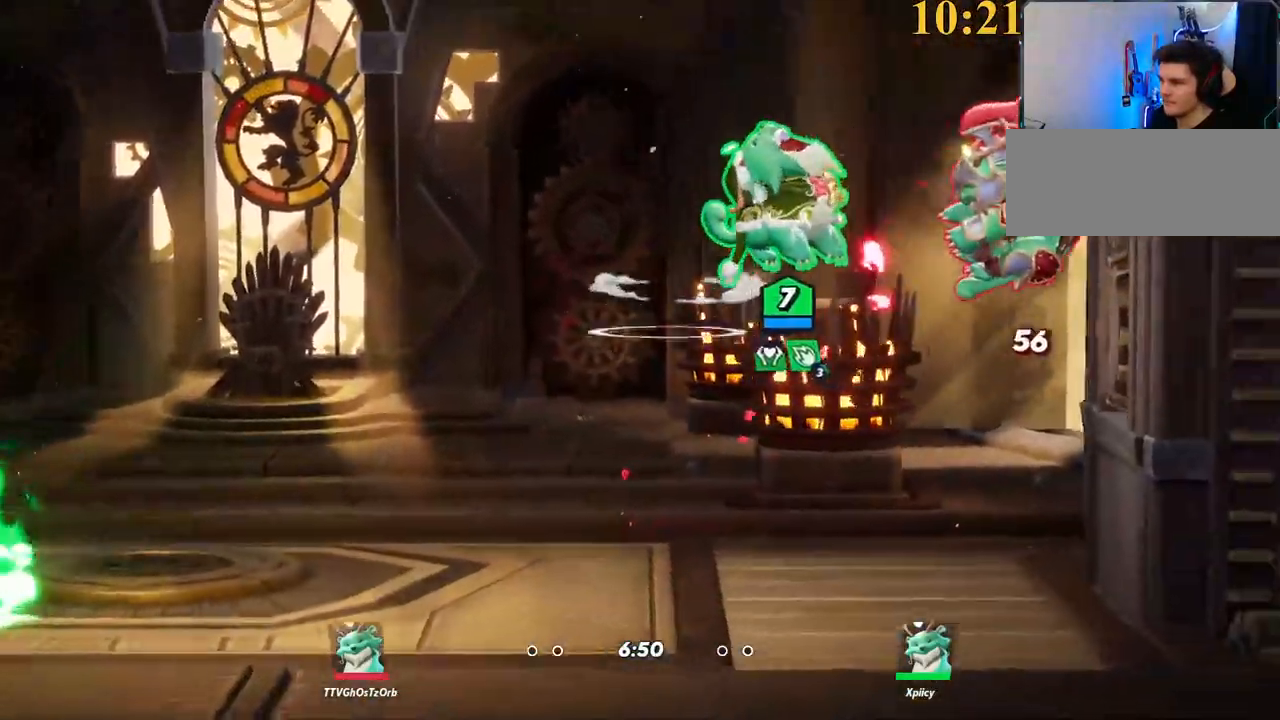
{"keys": ["a", "backslash"], "events": [[17, "backspace", "up"], [150, "s", "down"], [200, "a", "down"], [200, "d", "up"], [384, "backslash", "down"], [434, "s", "up"]]}
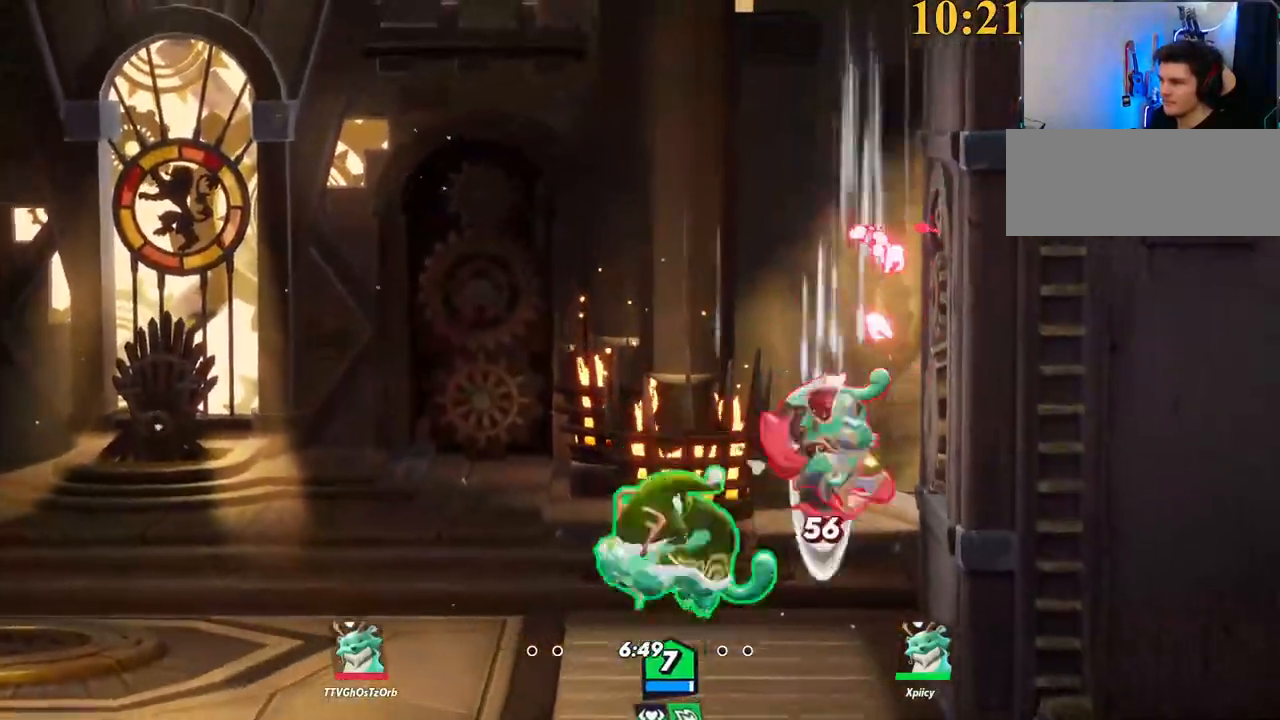
{"keys": ["a"], "events": [[17, "backslash", "up"], [17, "space", "down"], [67, "a", "up"], [67, "d", "down"], [117, "backspace", "down"], [117, "space", "up"], [200, "backspace", "up"], [334, "a", "down"], [384, "d", "up"]]}
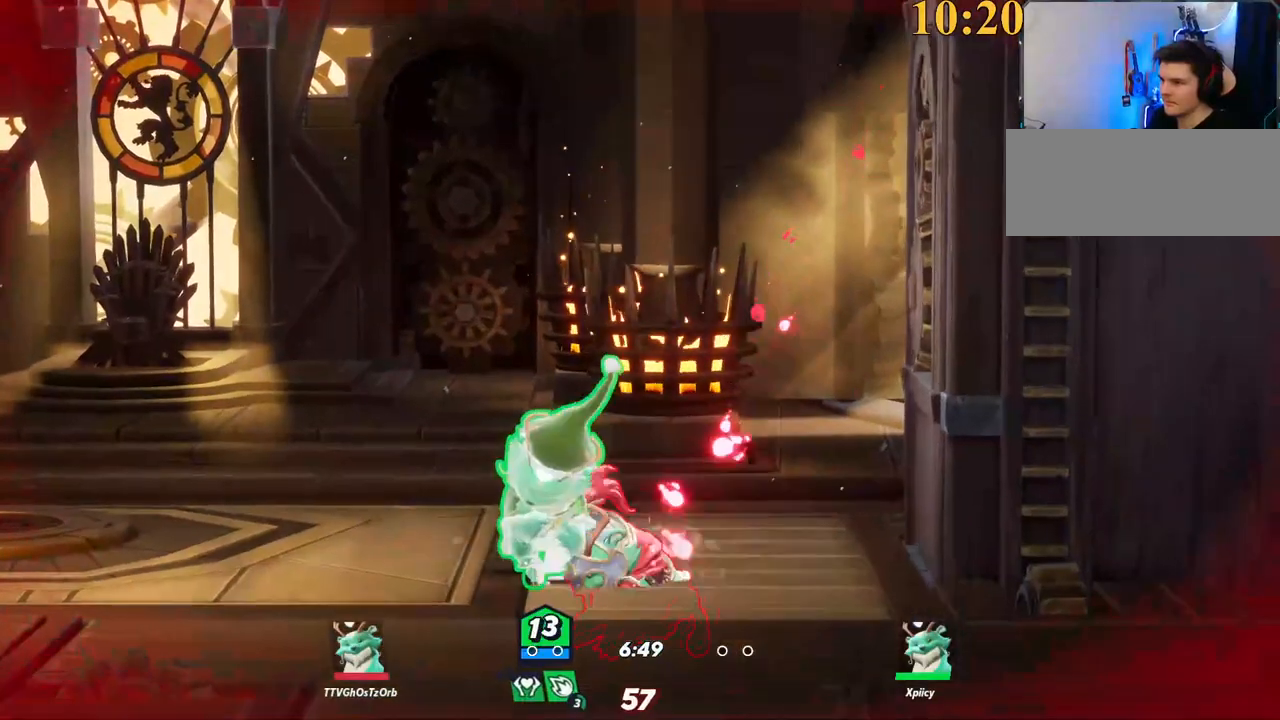
{"keys": ["a"], "events": [[167, "backslash", "down"], [300, "backslash", "up"], [350, "space", "down"], [400, "space", "up"]]}
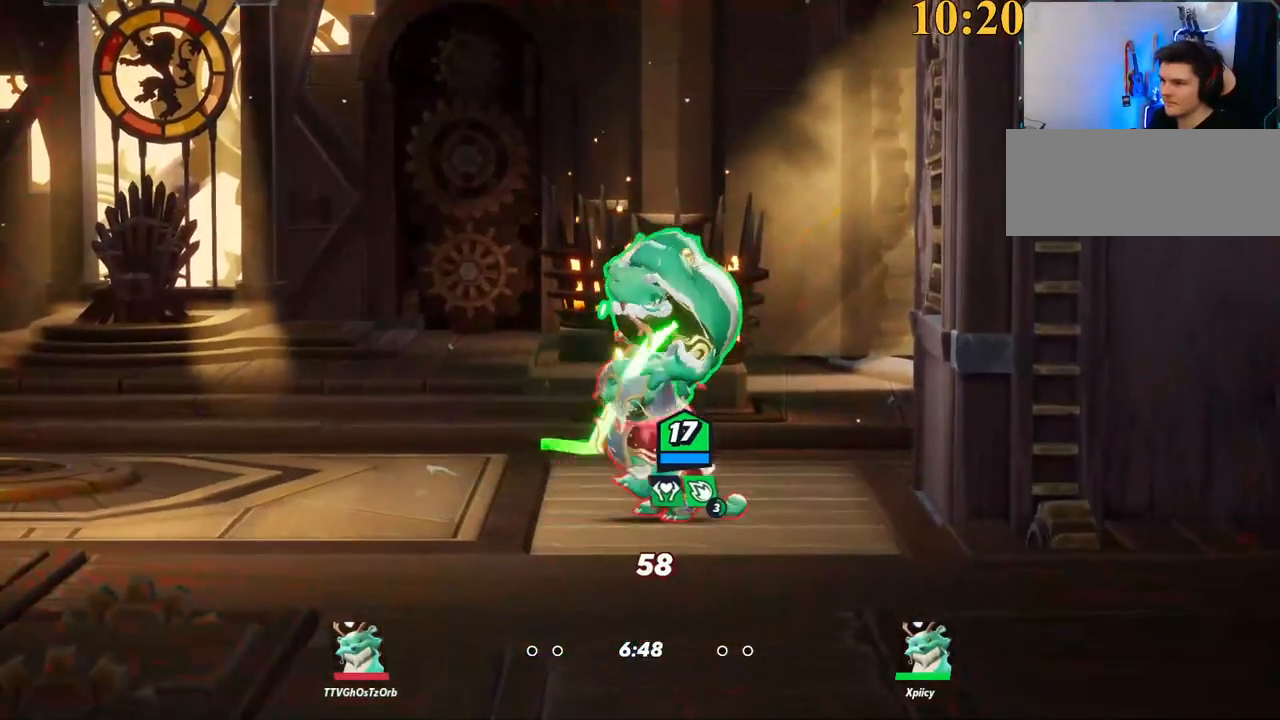
{"keys": ["p"], "events": [[184, "backslash", "down"], [217, "space", "down"], [267, "backslash", "up"], [317, "space", "up"], [450, "a", "up"], [450, "p", "down"]]}